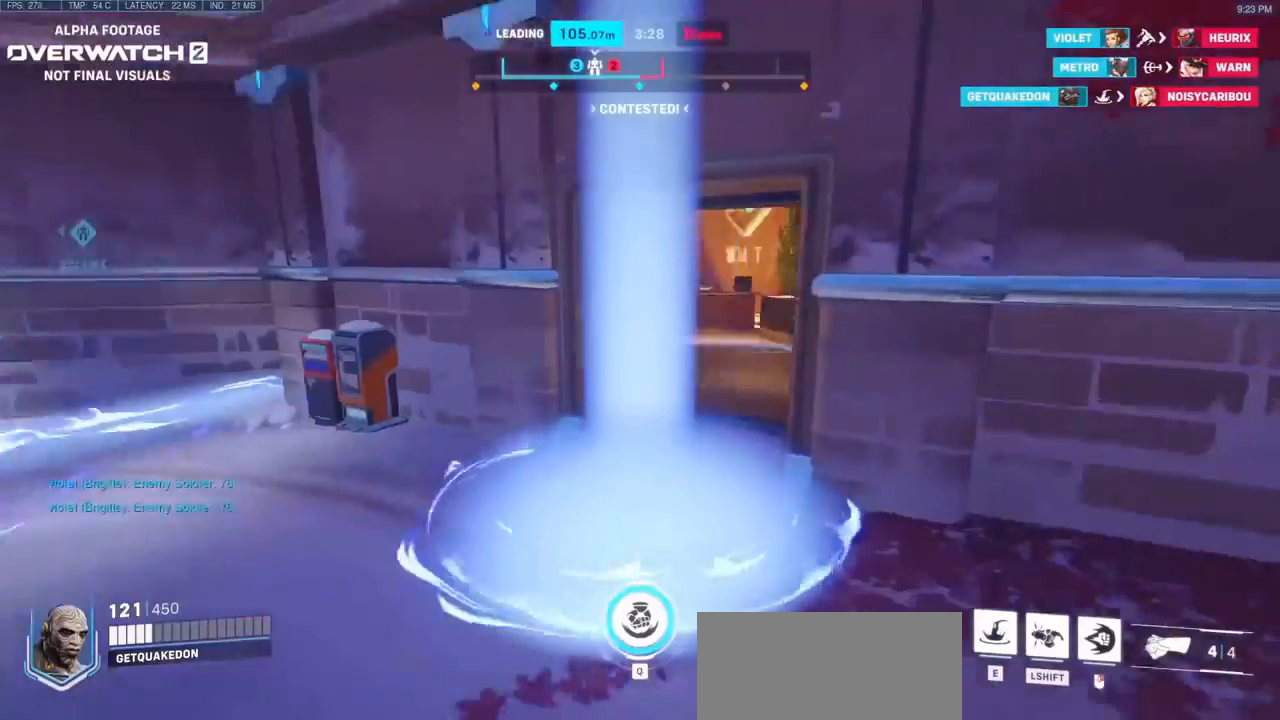
Gameplay with keyboard and mouse; each line is a JSON object with the keys and mouse buttons held at the frame after it. "events" lists presses ("down") and releases ("up") of "a", "ctrl", "d", "e", "f", "melee", "q", "r", "s", "shift", "space", "mouse_left" and "mouse_right" between this image and that frame as [ms after this image, input, new state], when the widget could be followed in between. "mouse_left", "mouse_right" = the "left", "right" buttons of the "mouse" list. No other keys are recorded. Mouse movement is not recorded. Key names are as the overlay labels them; some are game actions (e.g. jump) rather than physical keys.
{"keys": [], "mouse": [], "events": [[300, "d", "up"]]}
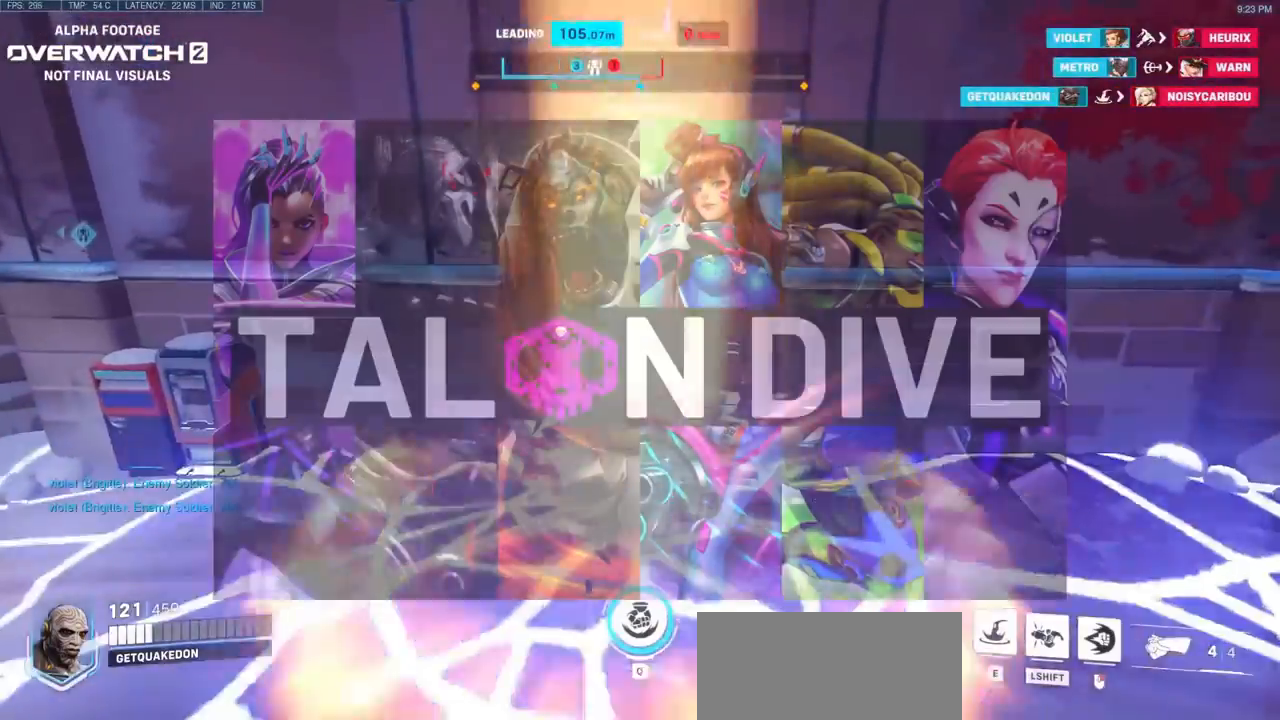
{"keys": [], "mouse": [], "events": [[267, "e", "down"], [417, "e", "up"]]}
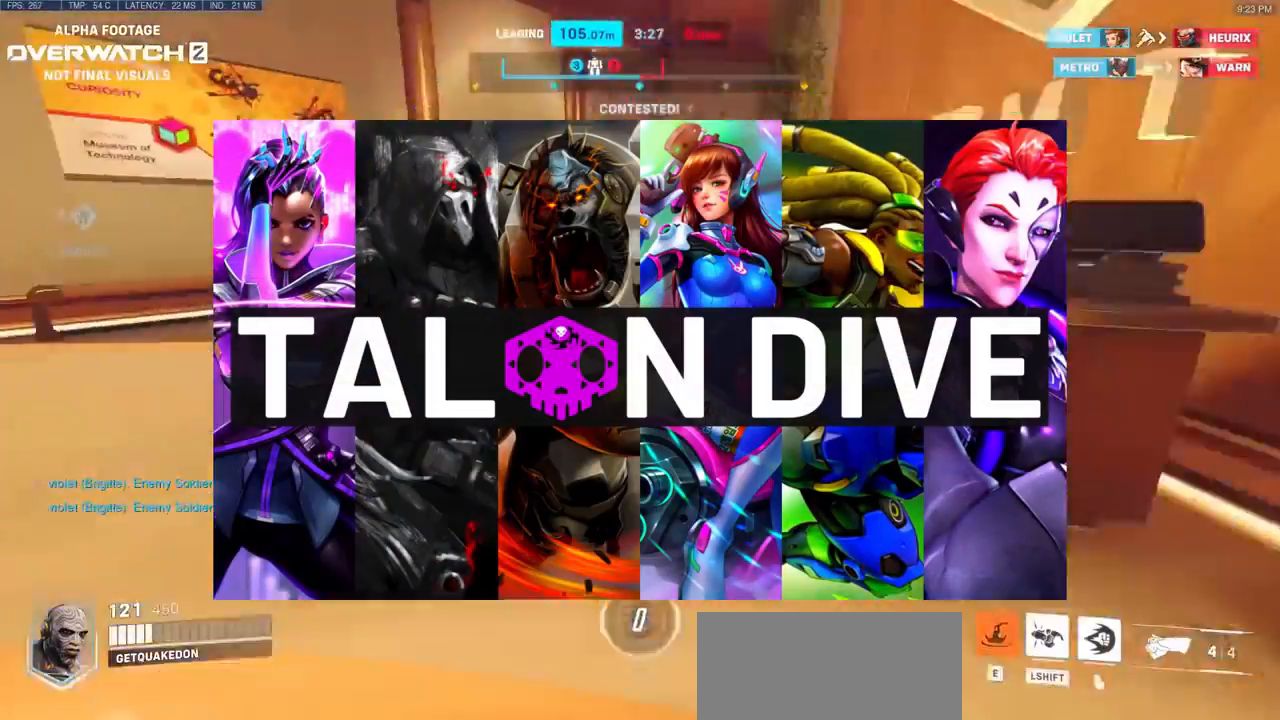
{"keys": [], "mouse": [], "events": []}
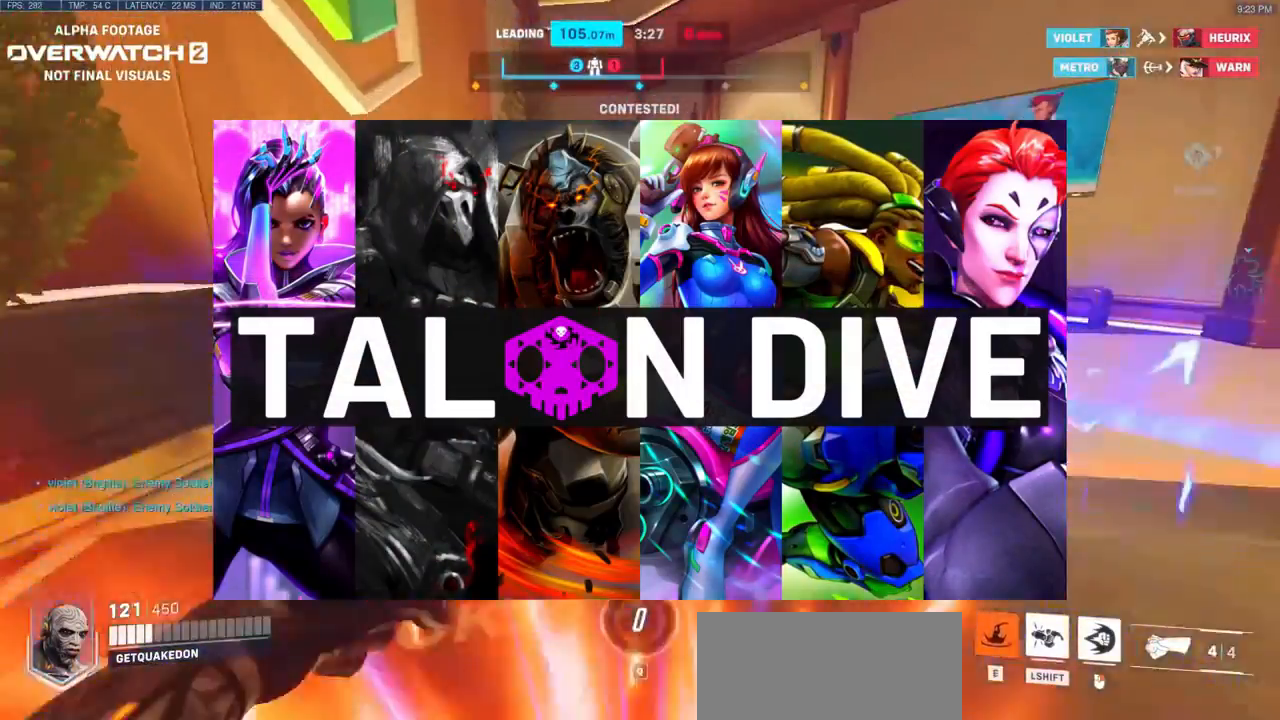
{"keys": [], "mouse": [], "events": []}
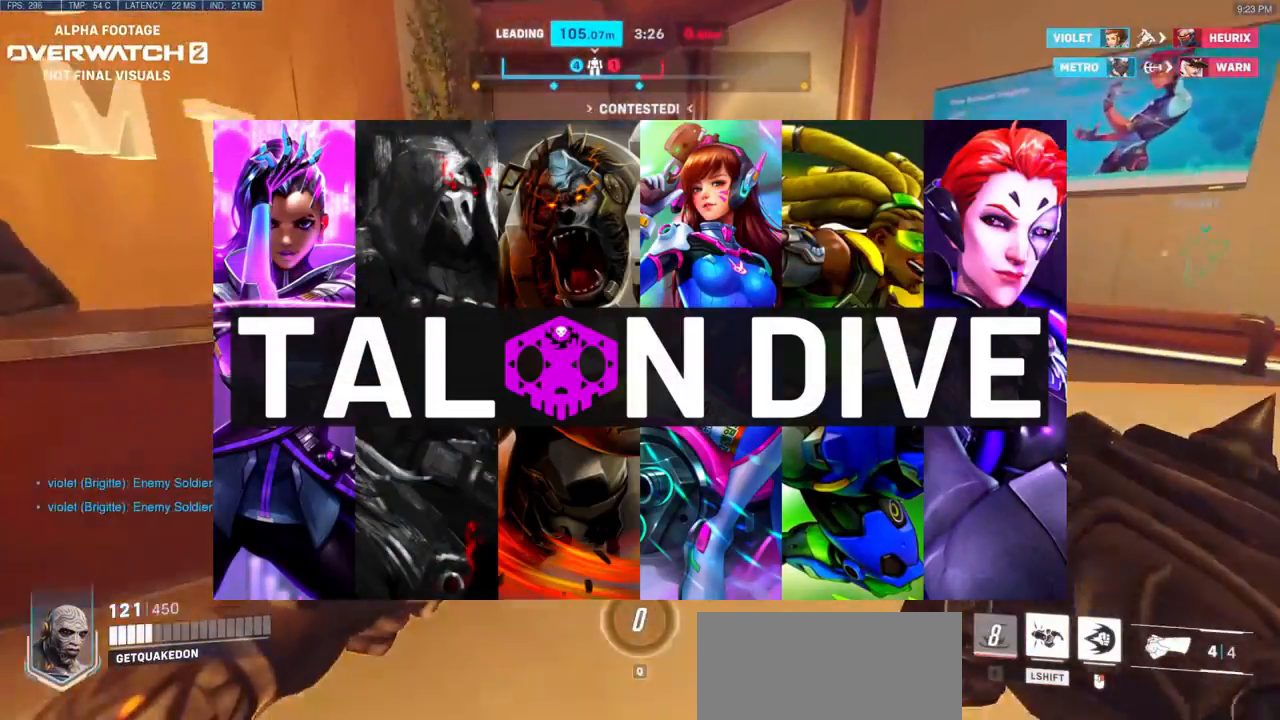
{"keys": ["a"], "mouse": [], "events": [[450, "a", "down"]]}
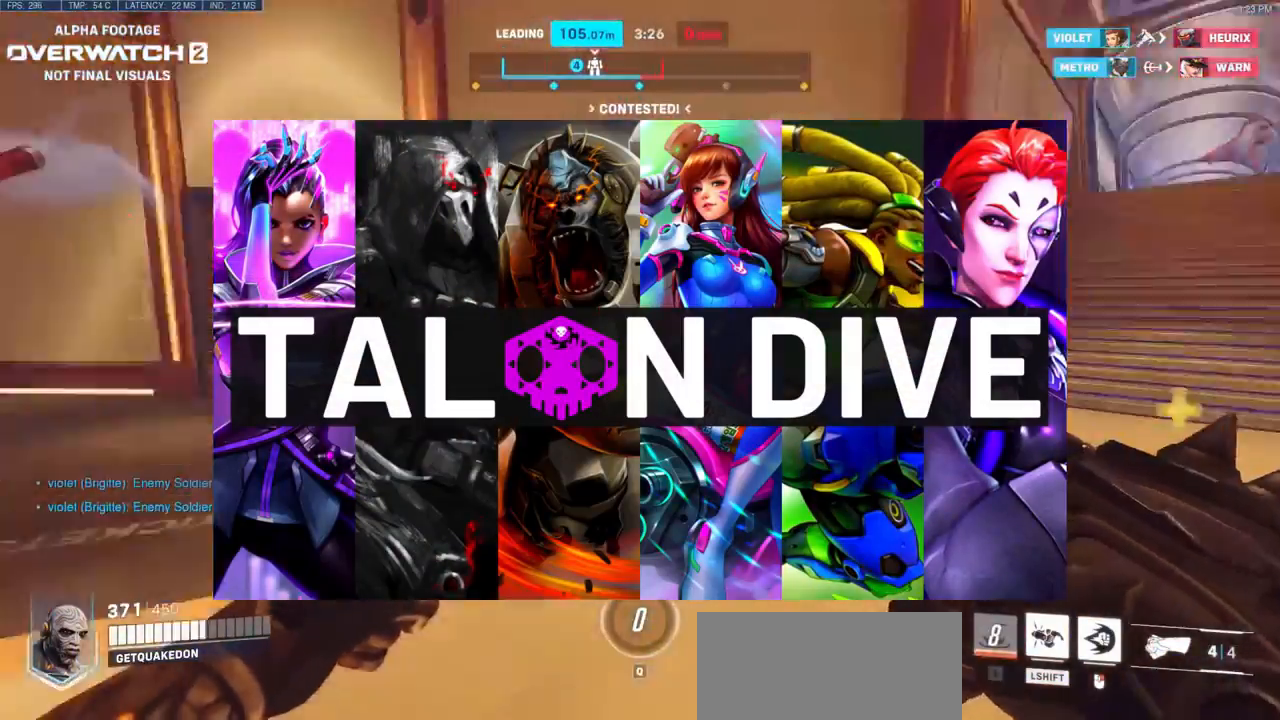
{"keys": ["a"], "mouse": [], "events": [[283, "space", "down"], [417, "space", "up"]]}
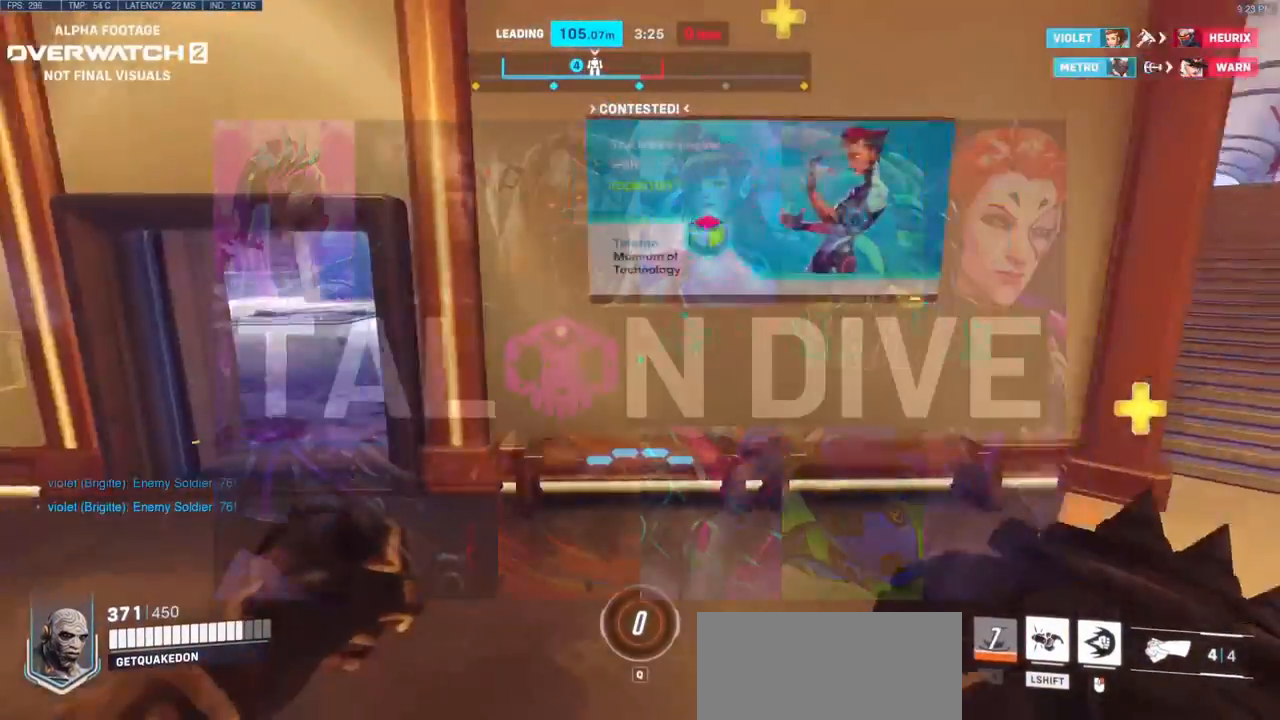
{"keys": ["a"], "mouse": [], "events": []}
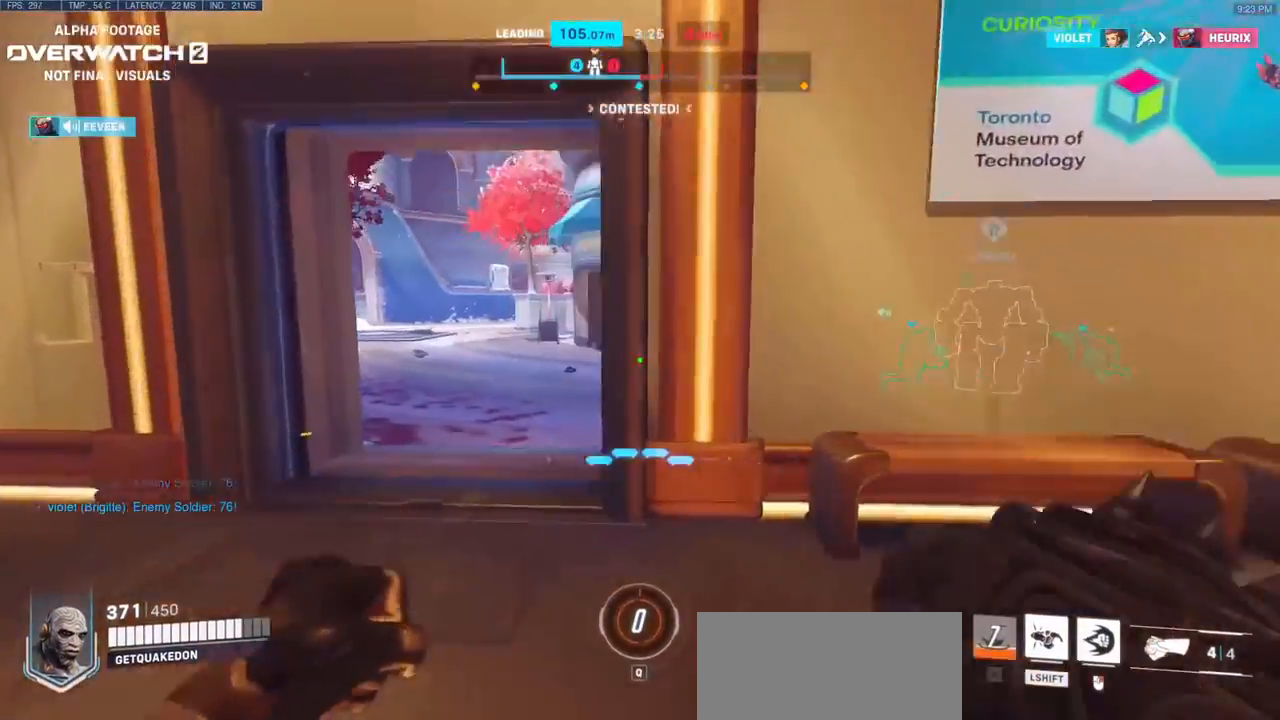
{"keys": ["a"], "mouse": ["right"], "events": [[33, "space", "down"], [217, "mouse_right", "down"], [217, "space", "up"]]}
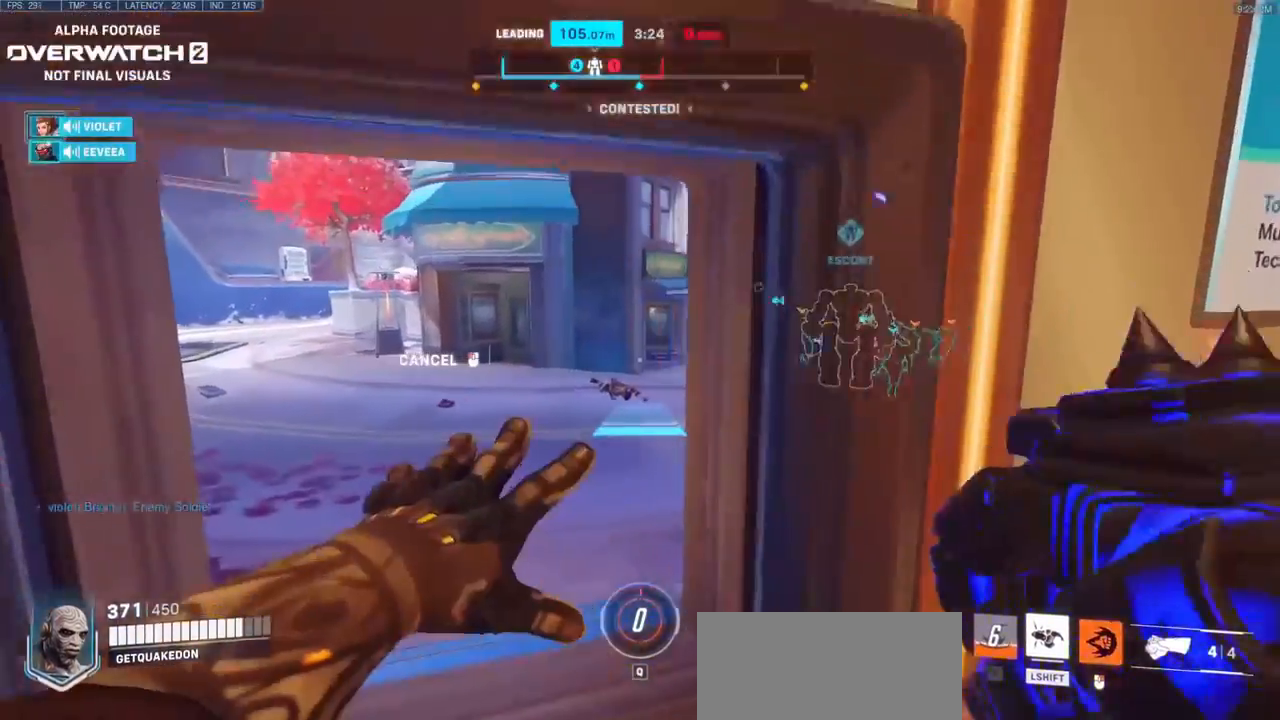
{"keys": ["a"], "mouse": ["right"], "events": []}
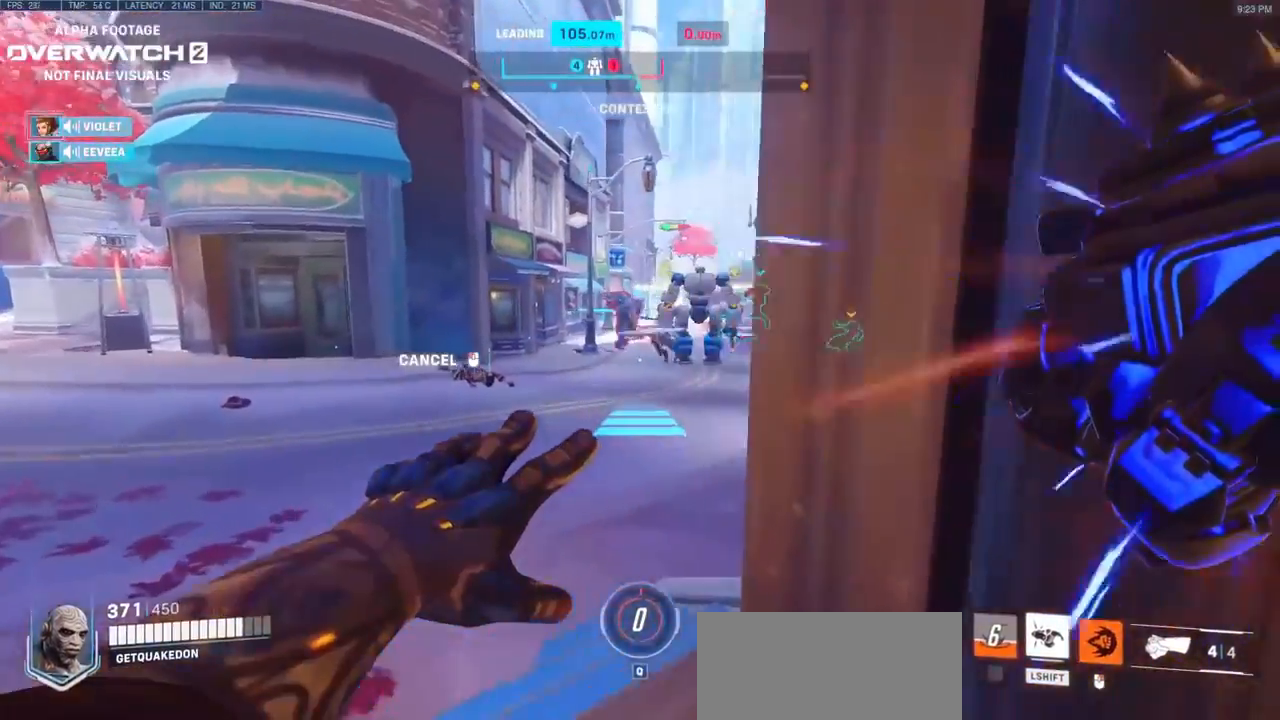
{"keys": [], "mouse": [], "events": [[117, "mouse_right", "up"], [150, "a", "up"]]}
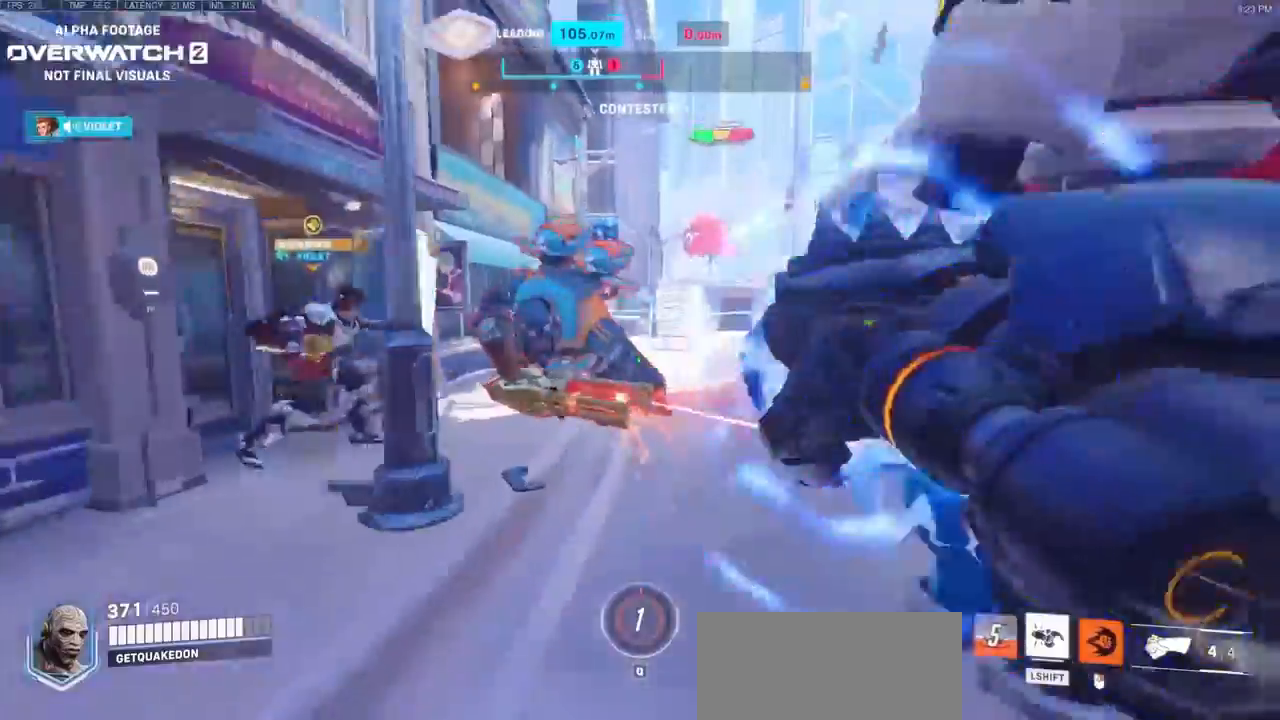
{"keys": ["s"], "mouse": [], "events": [[267, "mouse_left", "down"], [400, "s", "down"], [500, "mouse_left", "up"]]}
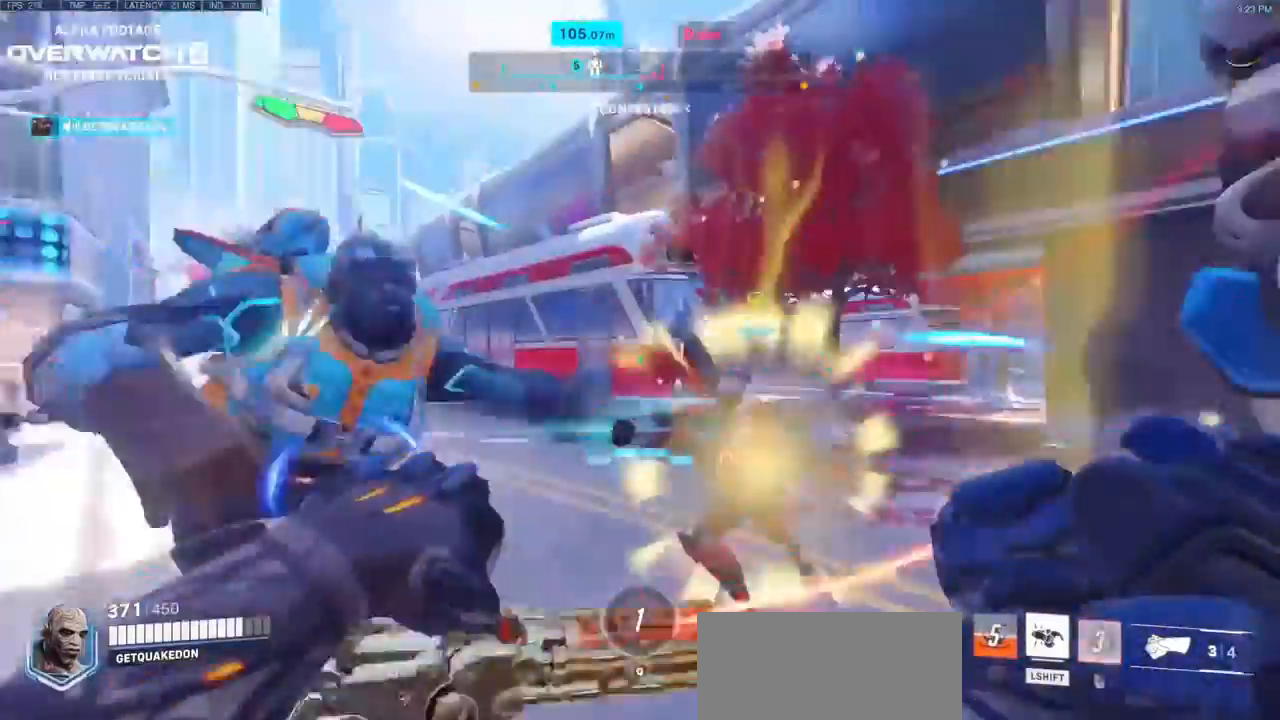
{"keys": [], "mouse": [], "events": [[50, "s", "up"], [133, "a", "down"], [183, "mouse_left", "down"], [333, "mouse_left", "up"], [383, "a", "up"]]}
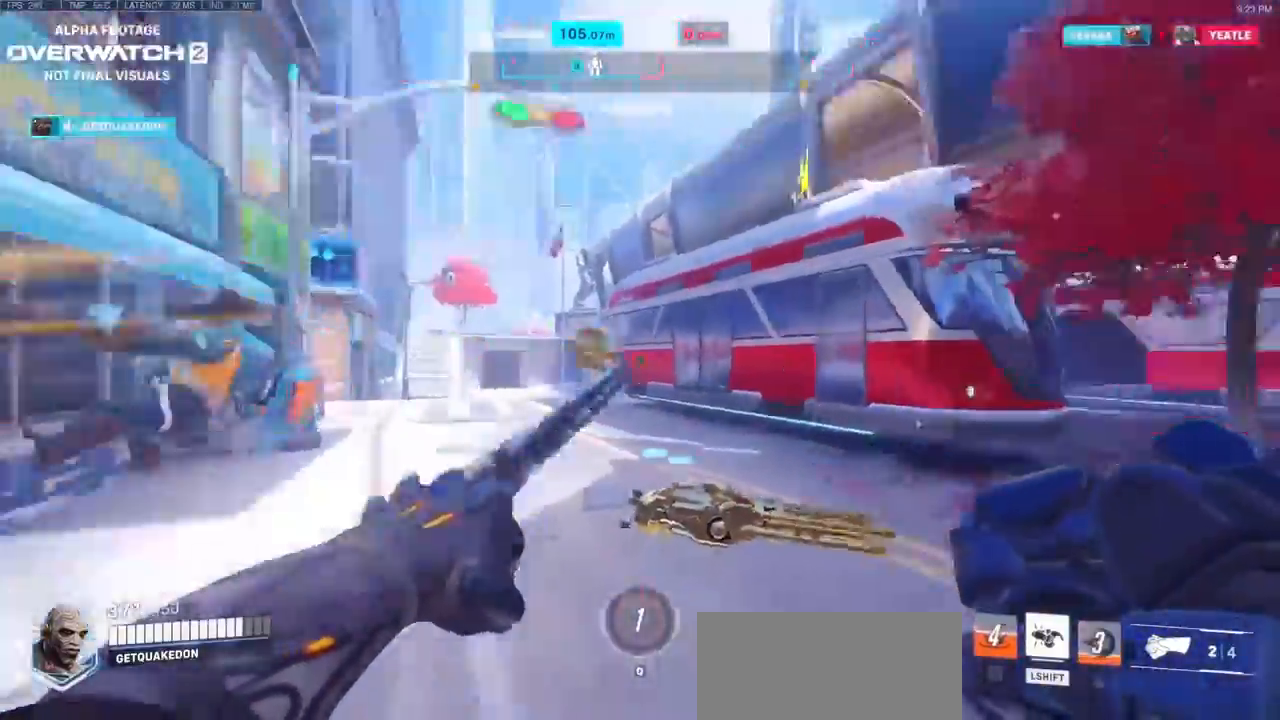
{"keys": ["d"], "mouse": [], "events": [[17, "a", "down"], [400, "a", "up"], [400, "d", "down"]]}
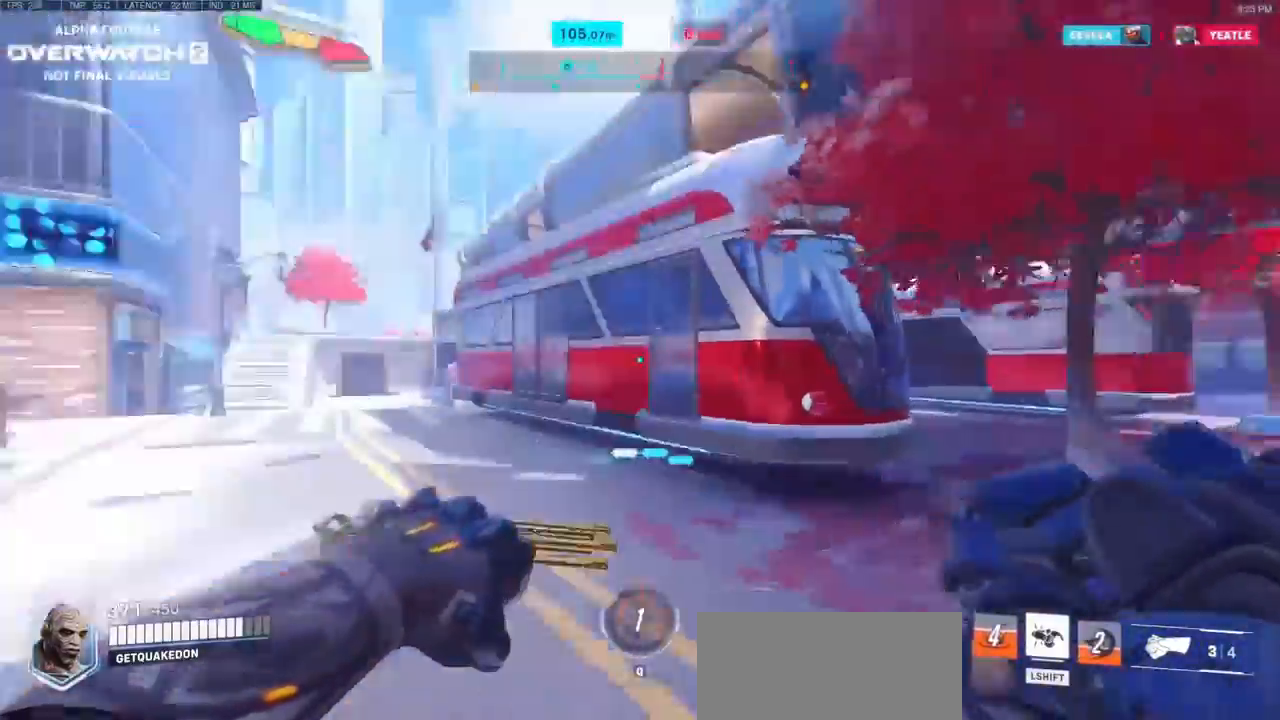
{"keys": ["a", "d"], "mouse": [], "events": [[500, "a", "down"]]}
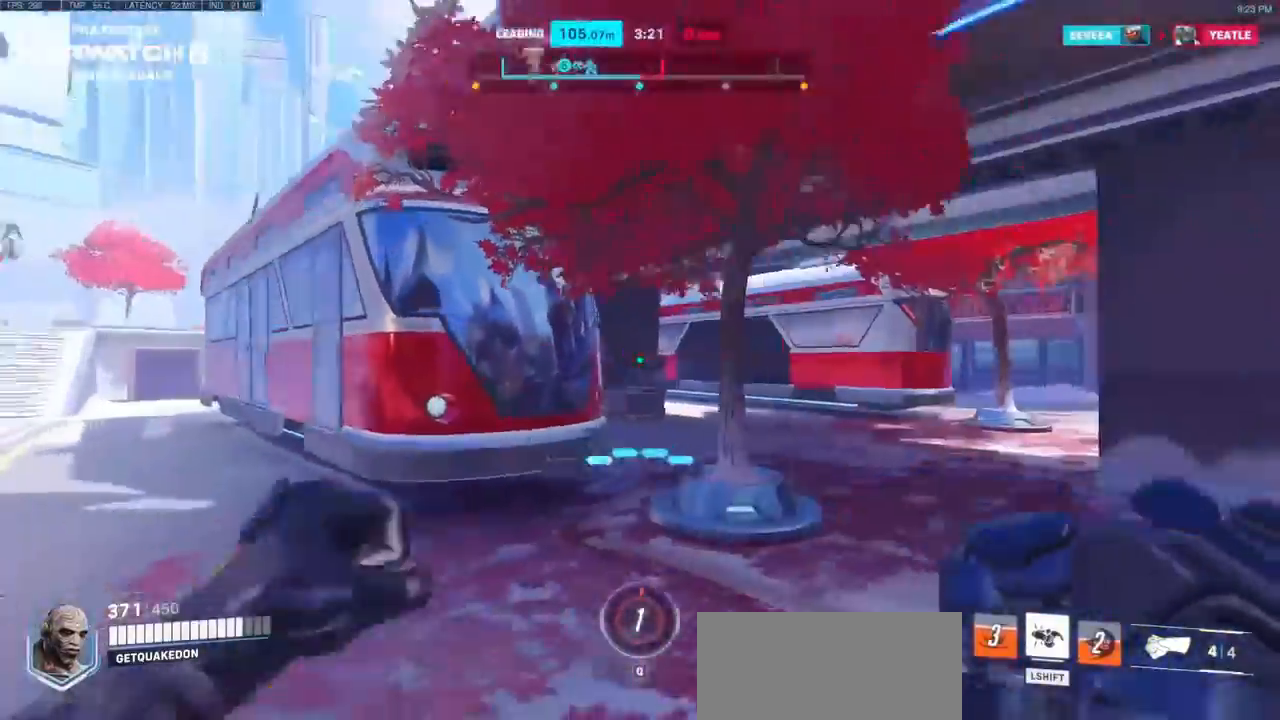
{"keys": ["a"], "mouse": [], "events": [[100, "d", "up"]]}
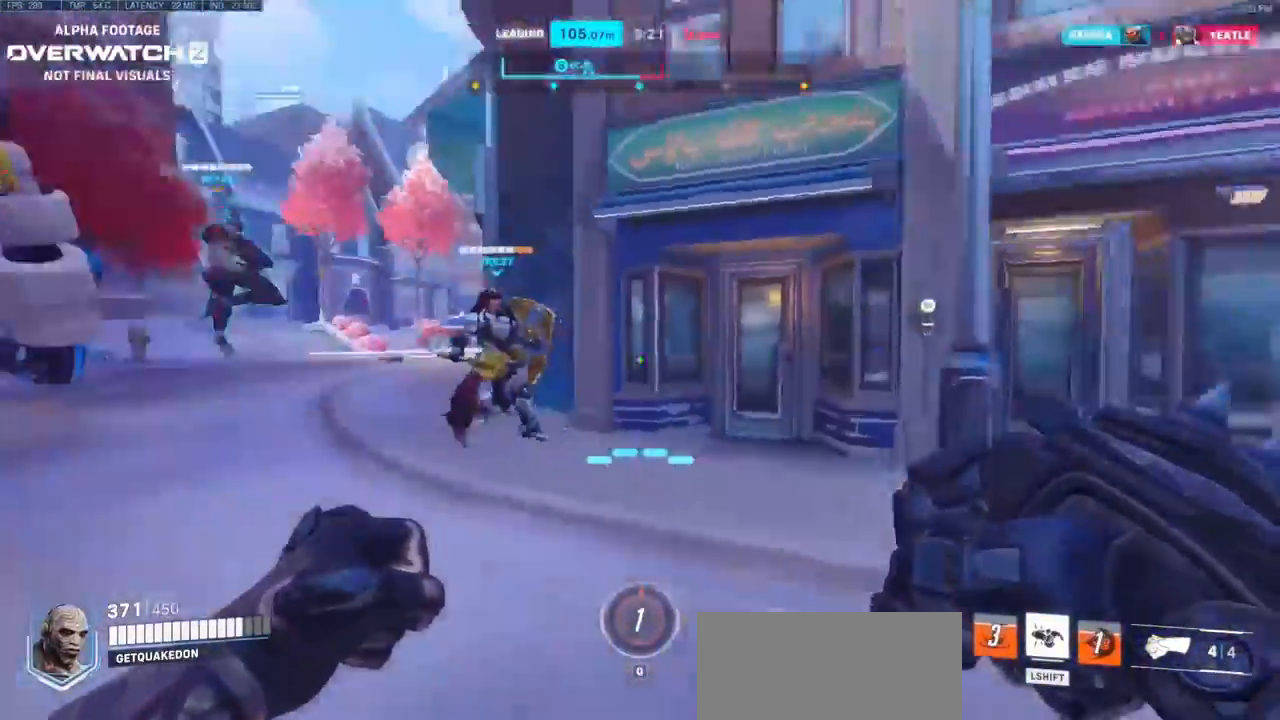
{"keys": ["space"], "mouse": ["right"], "events": [[17, "a", "up"], [67, "d", "down"], [200, "d", "up"], [433, "space", "down"], [483, "mouse_right", "down"]]}
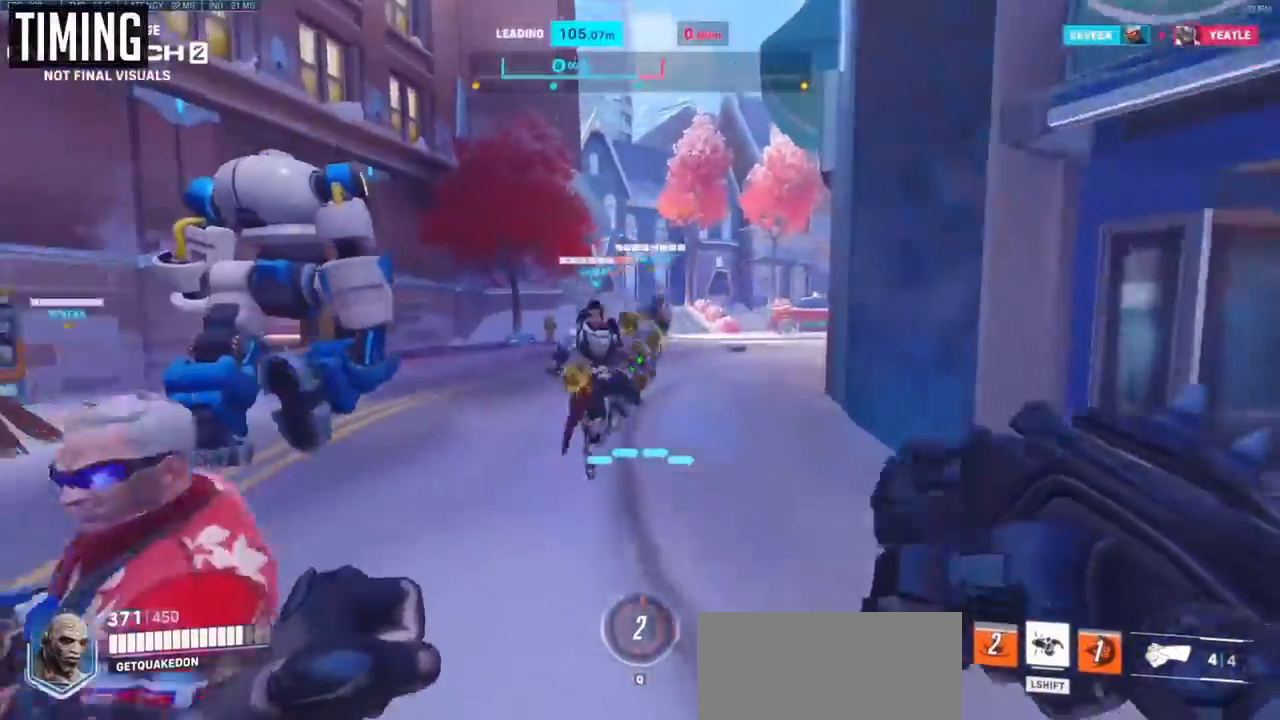
{"keys": ["a"], "mouse": ["right"], "events": [[83, "a", "down"], [133, "space", "up"]]}
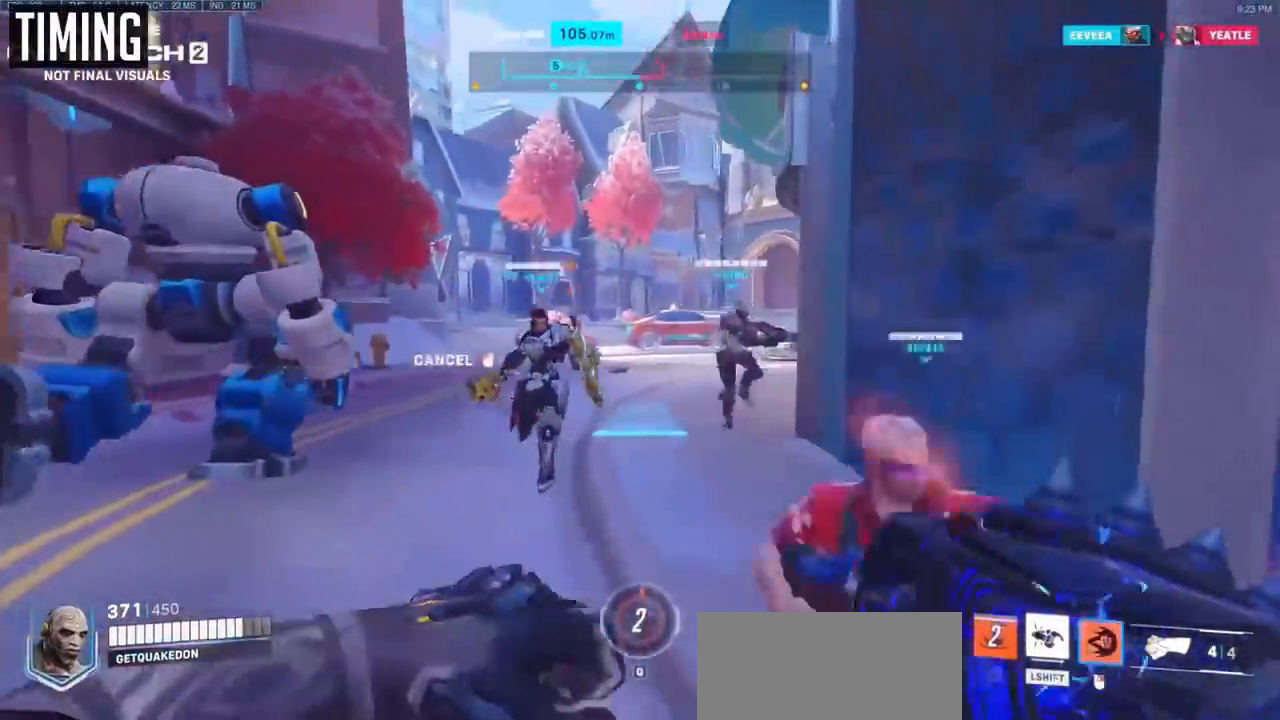
{"keys": ["a"], "mouse": ["right"], "events": [[233, "space", "down"], [333, "space", "up"]]}
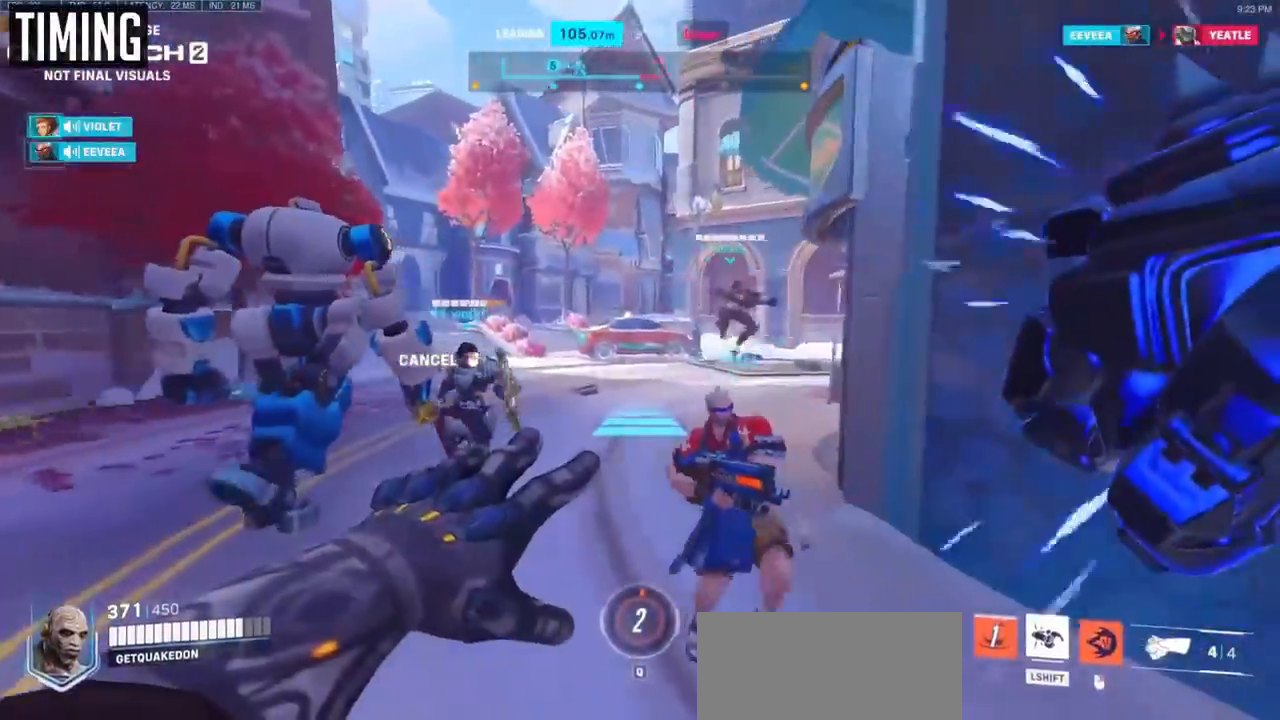
{"keys": ["space"], "mouse": [], "events": [[67, "a", "up"], [150, "mouse_right", "up"], [483, "space", "down"]]}
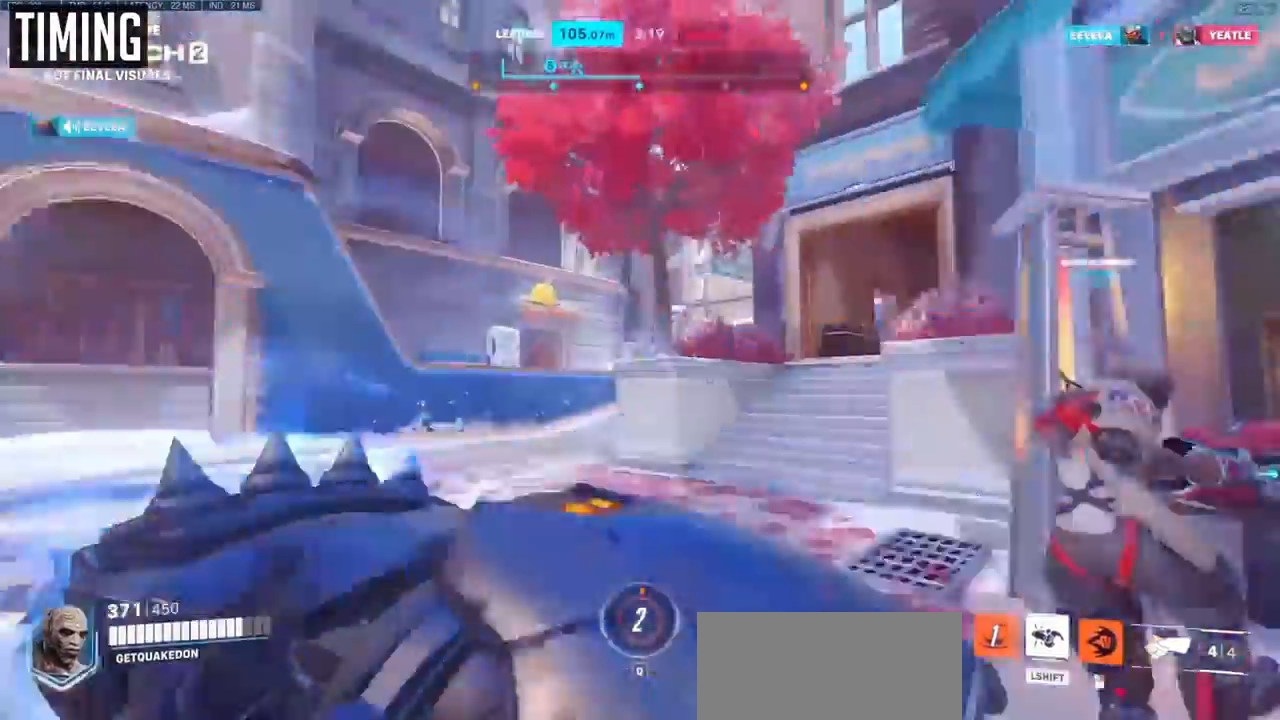
{"keys": ["e"], "mouse": [], "events": [[33, "space", "up"], [83, "space", "down"], [167, "space", "up"], [267, "e", "down"], [317, "e", "up"], [400, "e", "down"], [450, "e", "up"], [500, "e", "down"]]}
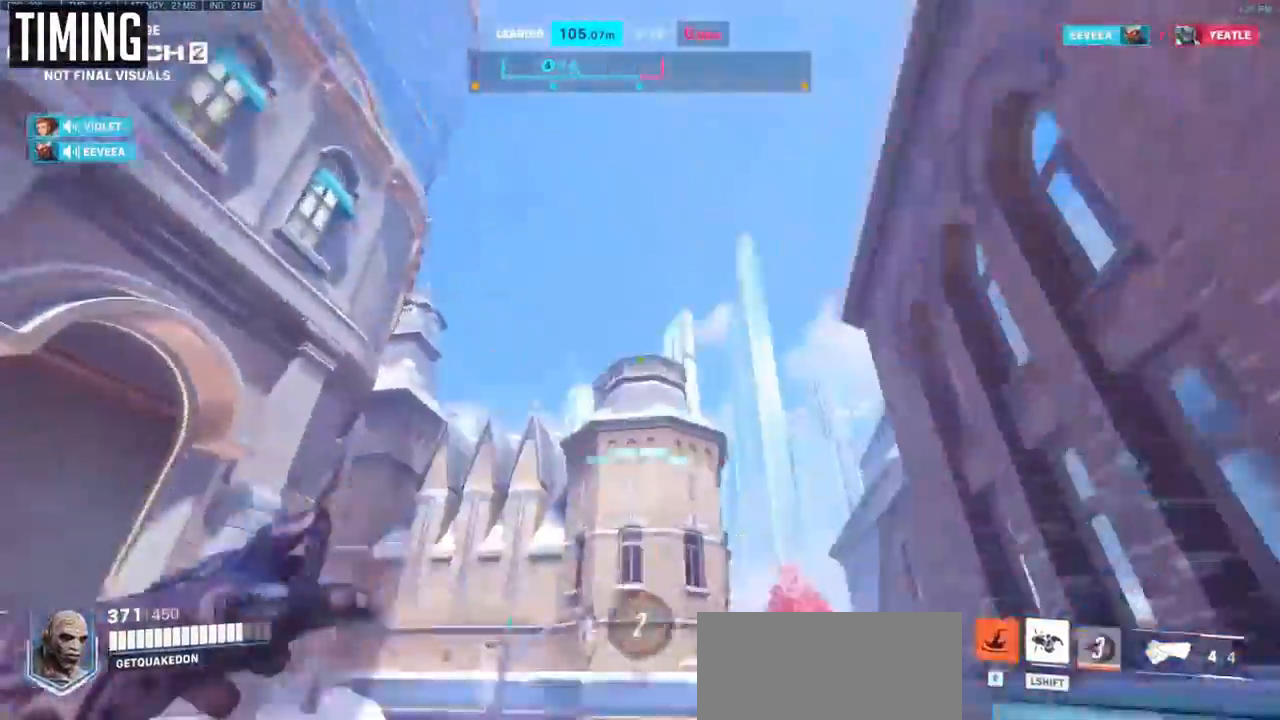
{"keys": ["a"], "mouse": [], "events": [[100, "e", "up"], [467, "a", "down"]]}
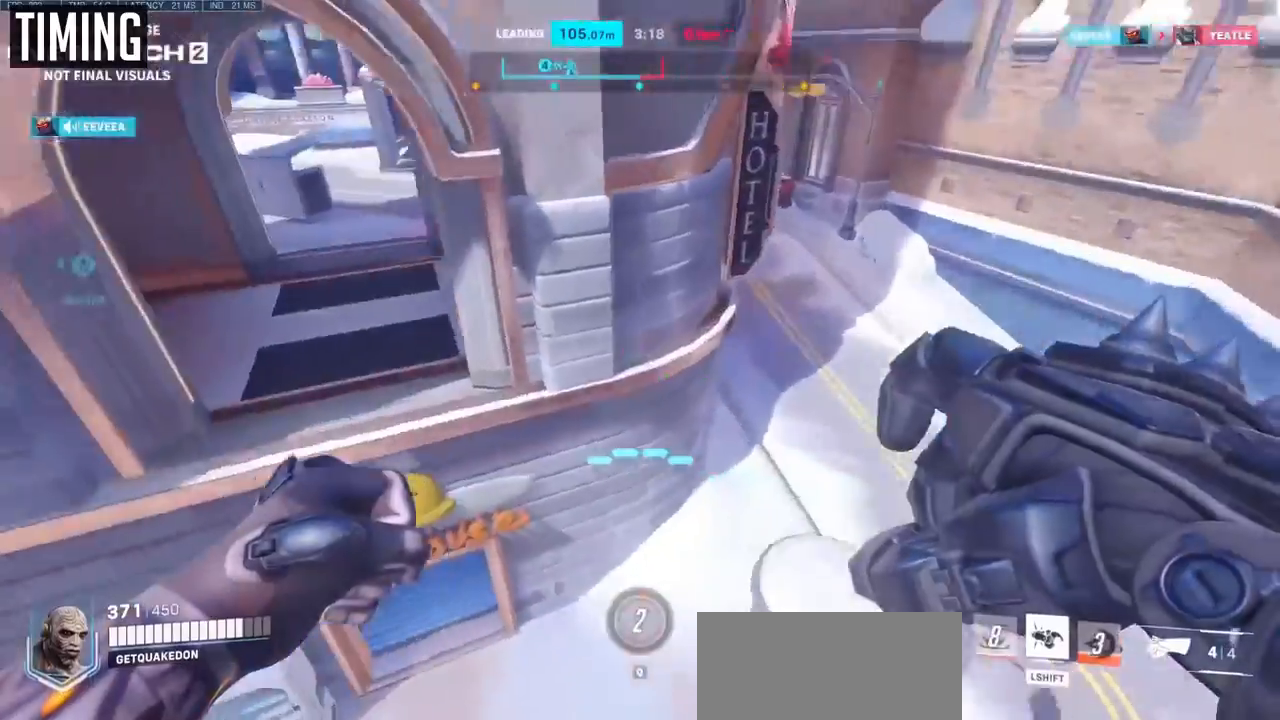
{"keys": ["a"], "mouse": [], "events": [[17, "a", "up"], [250, "a", "down"]]}
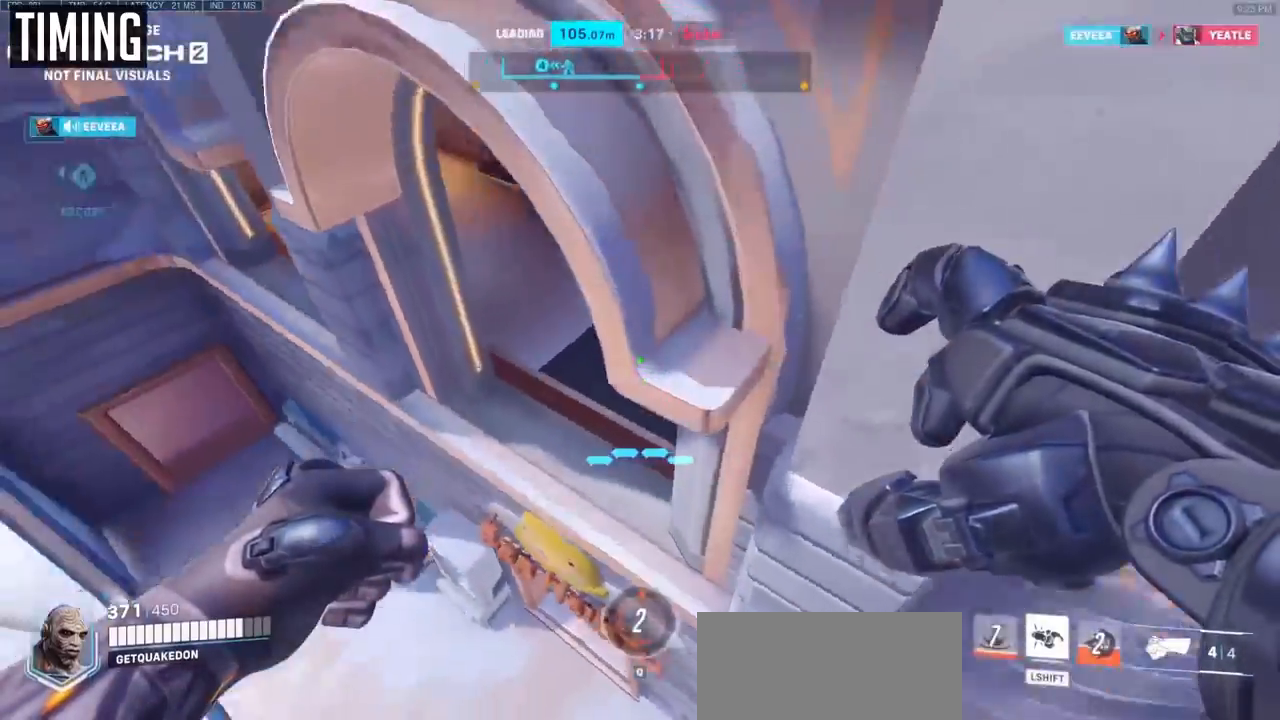
{"keys": [], "mouse": [], "events": [[267, "a", "up"]]}
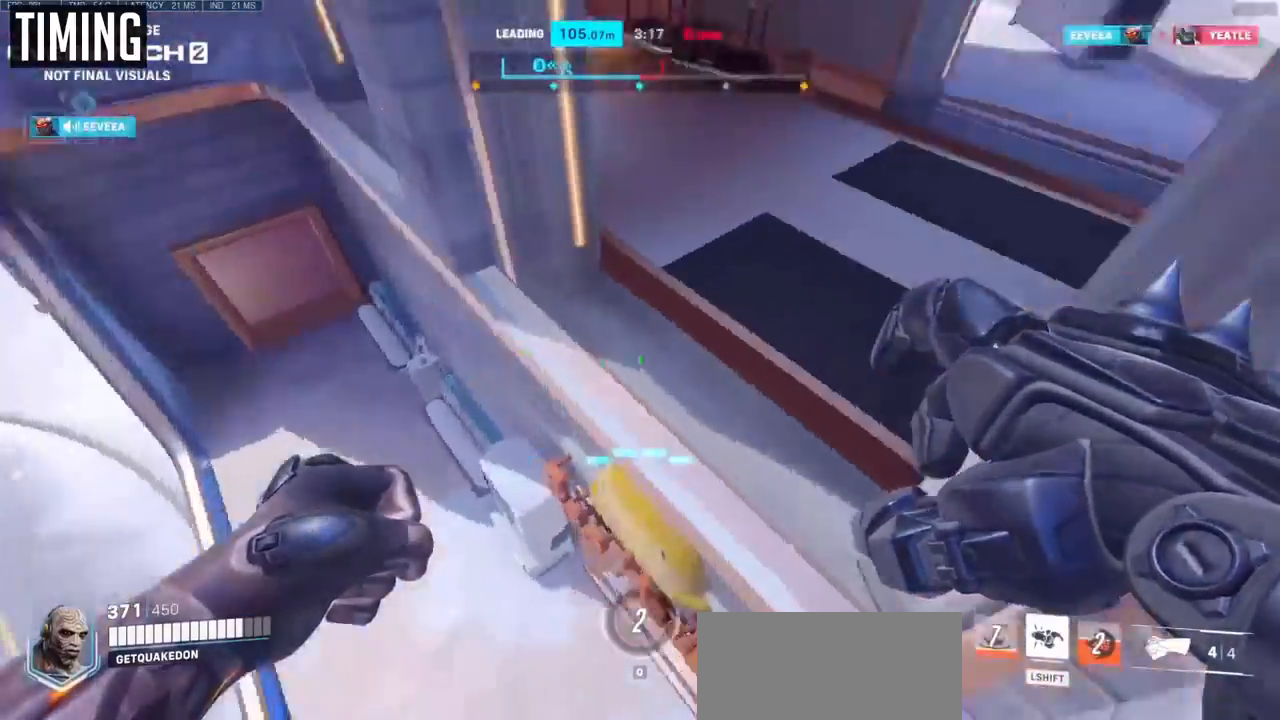
{"keys": ["space"], "mouse": [], "events": [[283, "space", "down"]]}
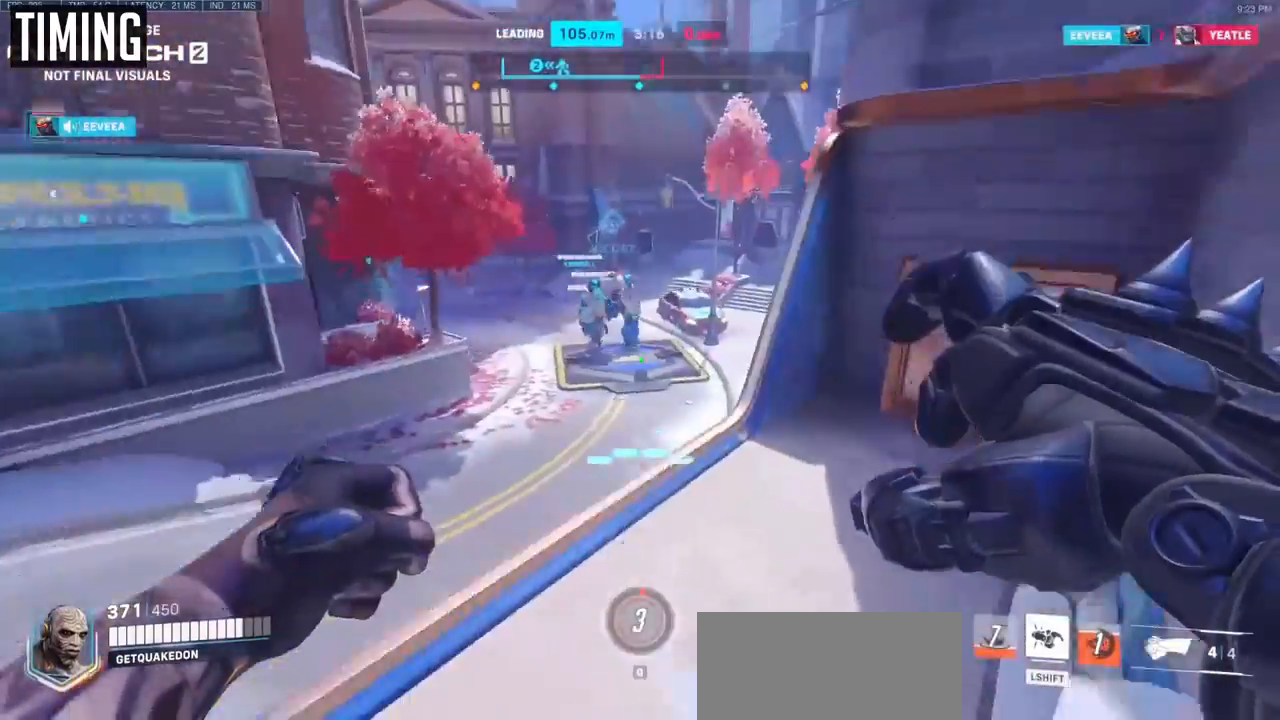
{"keys": ["d"], "mouse": [], "events": [[200, "space", "up"], [450, "d", "down"]]}
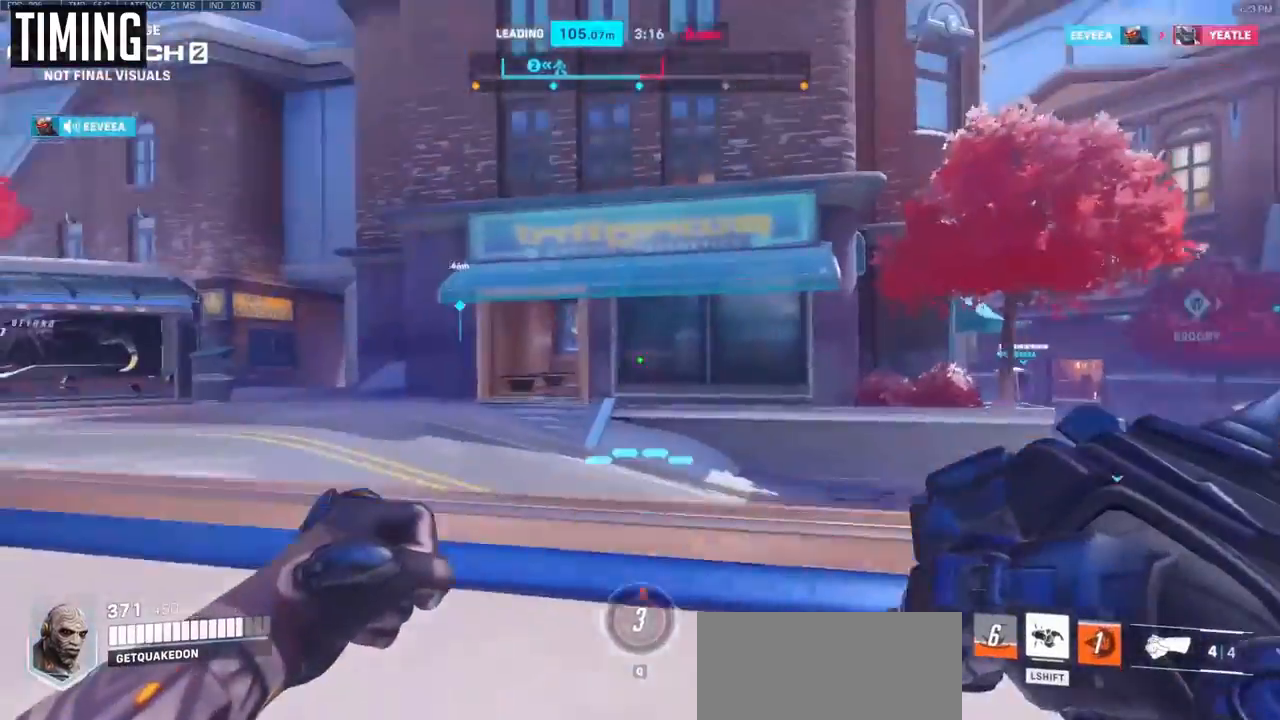
{"keys": [], "mouse": [], "events": [[217, "a", "down"], [267, "d", "up"], [450, "a", "up"]]}
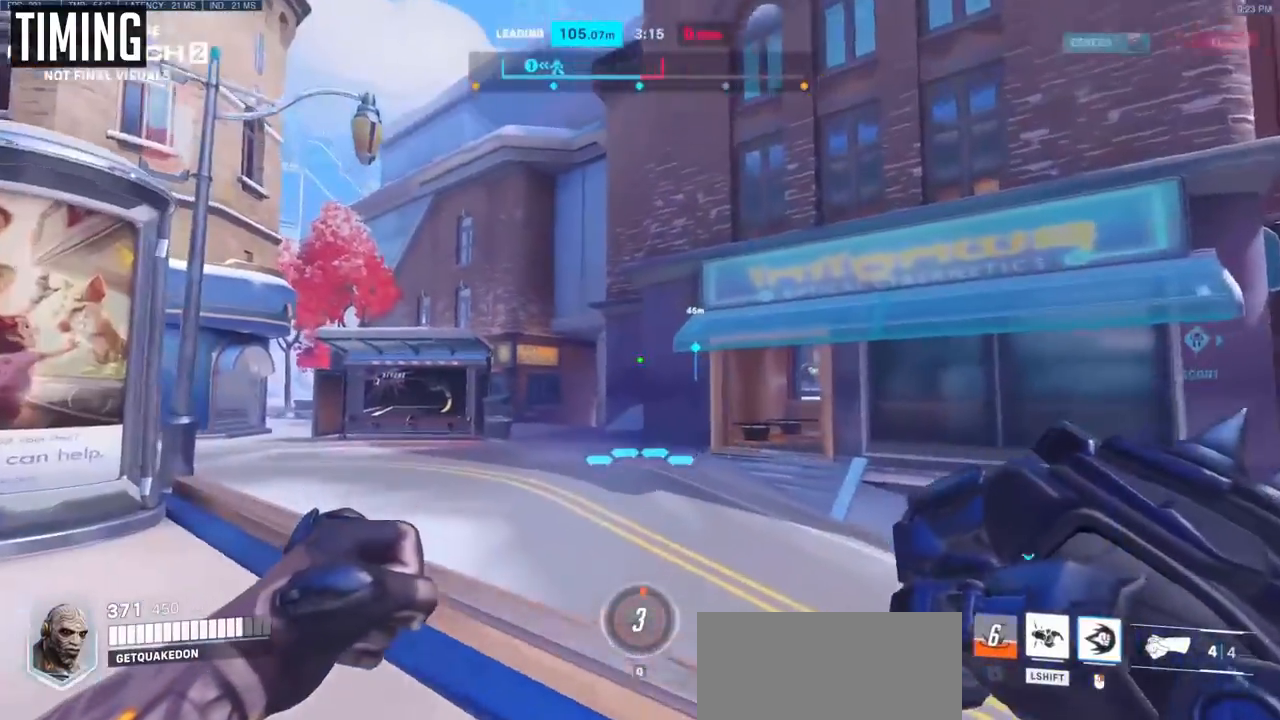
{"keys": [], "mouse": ["right"], "events": [[183, "mouse_right", "down"], [233, "a", "down"], [283, "a", "up"], [333, "space", "down"], [467, "space", "up"]]}
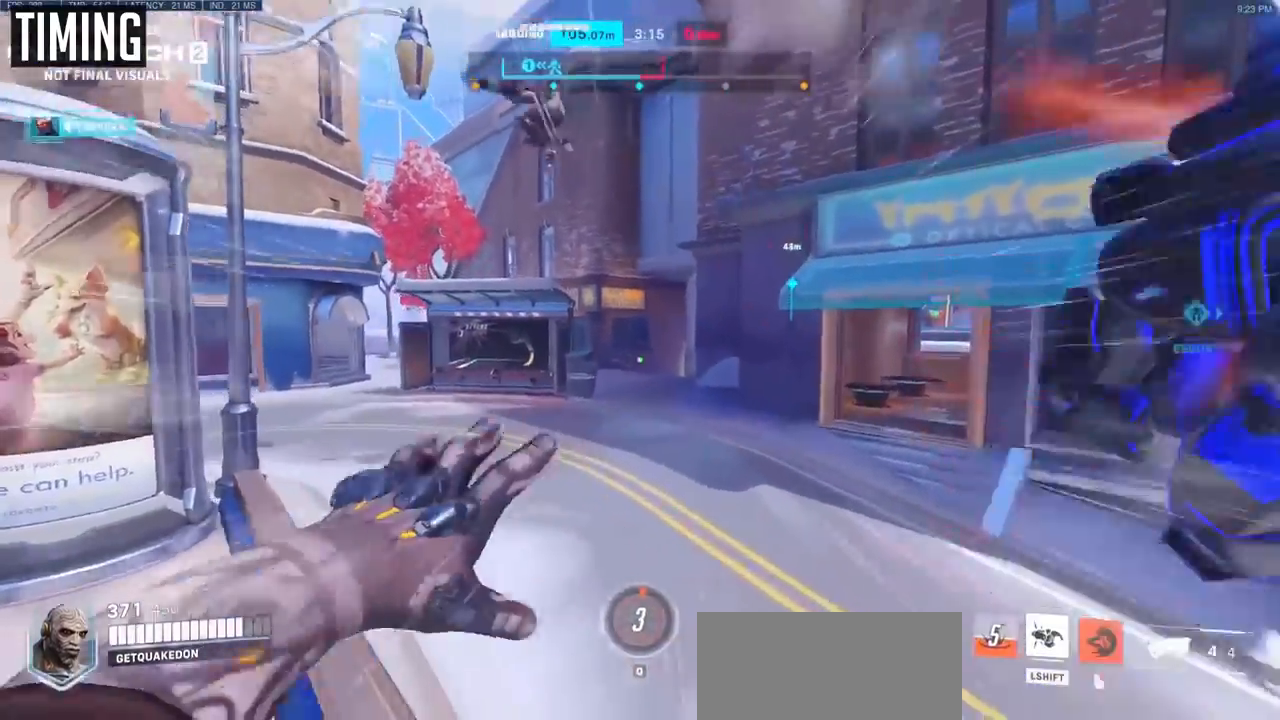
{"keys": ["a"], "mouse": [], "events": [[17, "mouse_right", "up"], [117, "space", "down"], [300, "space", "up"], [483, "a", "down"]]}
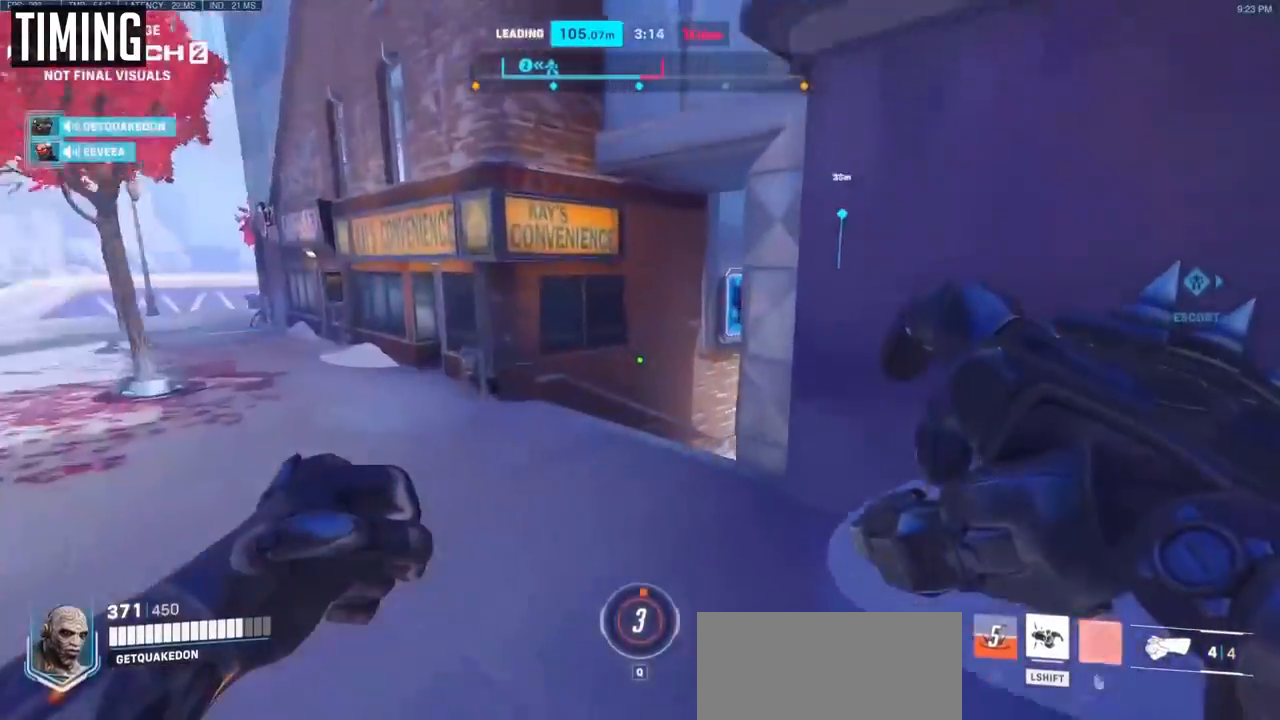
{"keys": [], "mouse": [], "events": [[500, "a", "up"]]}